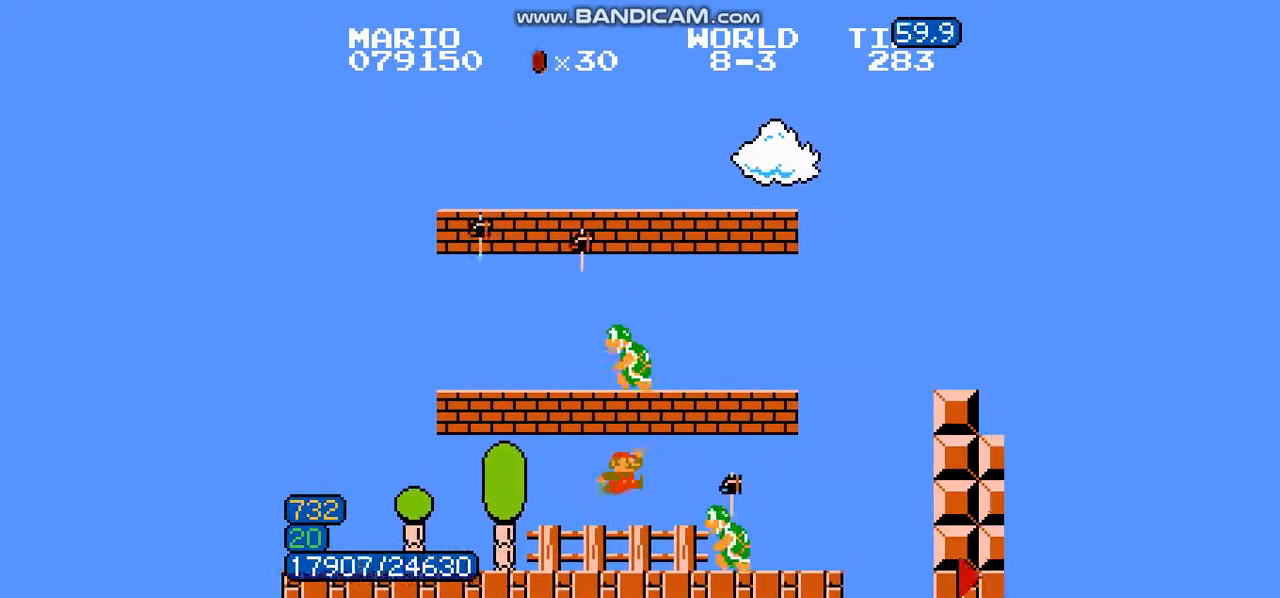
Gameplay with a controller (Nintendo layout); each line is a JSON object with the inputs held at the frame after it. "events" lists button and stick changes between this image and that frame as [ms after this image, input, new state], when the widget could be followed in between. Not read: L3 R3.
{"buttons": ["A", "B", "DPAD_RIGHT"], "events": [[500, "A", "down"]]}
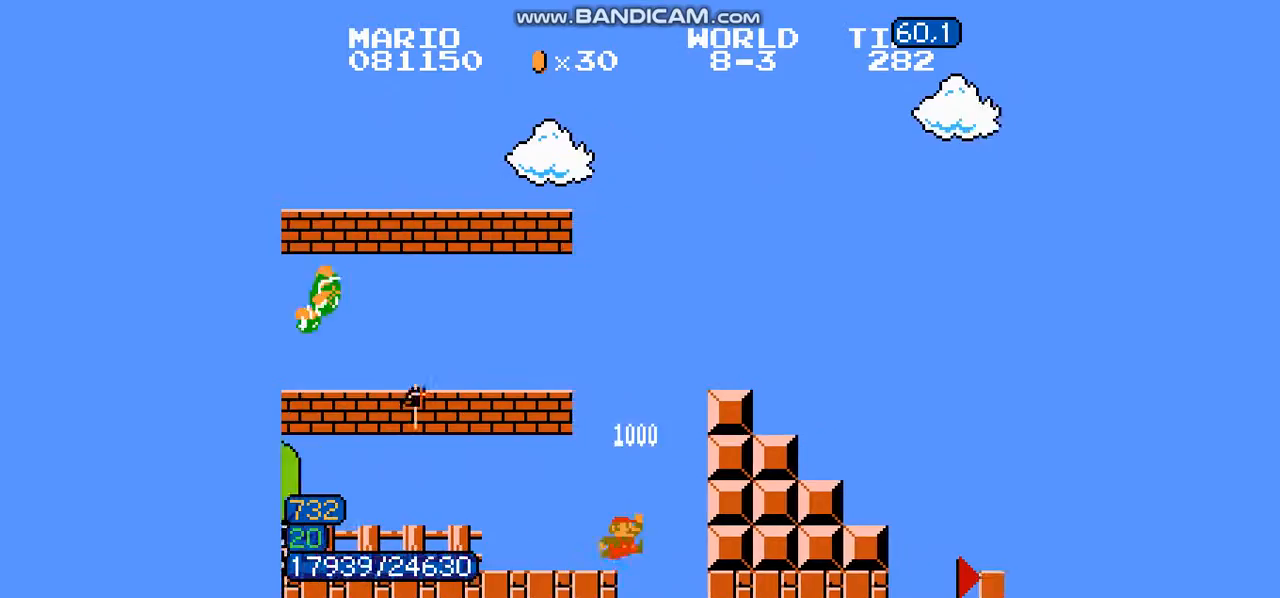
{"buttons": ["A", "B", "DPAD_RIGHT"]}
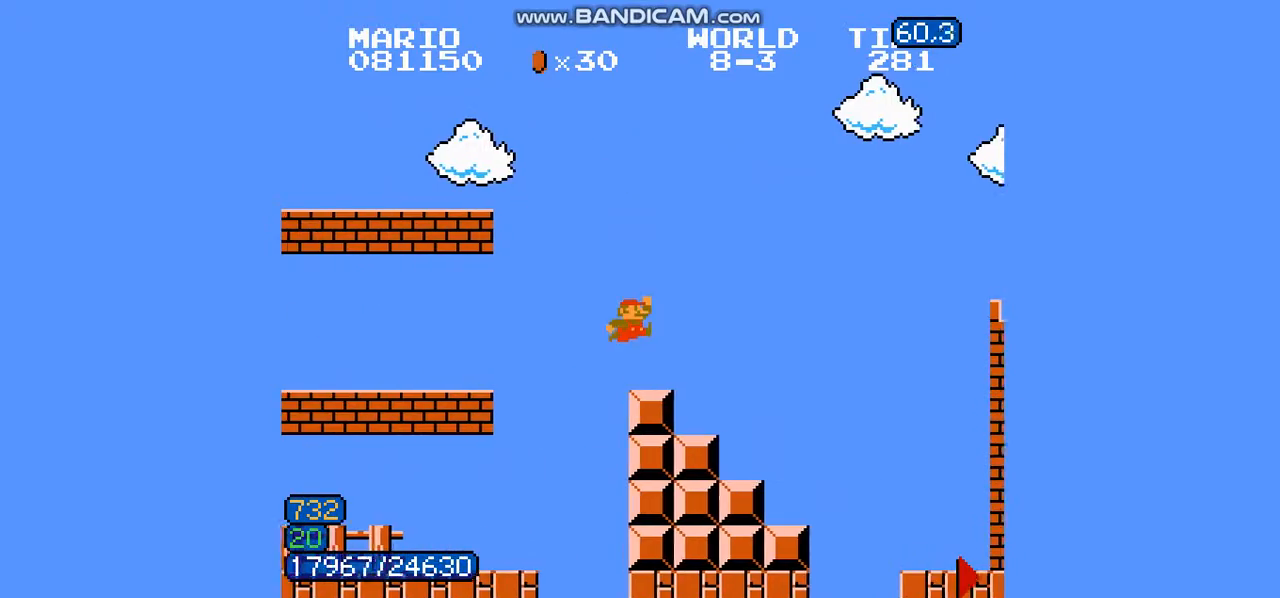
{"buttons": ["A", "B", "DPAD_RIGHT"], "events": [[66, "A", "up"], [233, "A", "down"]]}
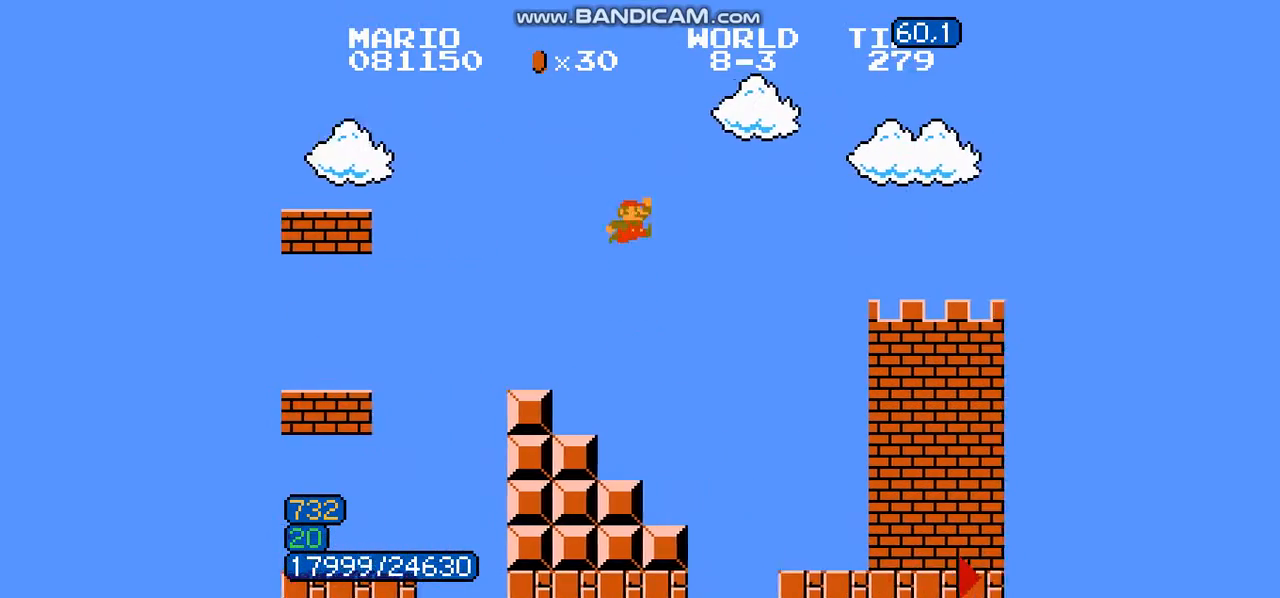
{"buttons": ["B", "DPAD_RIGHT"], "events": [[200, "A", "up"]]}
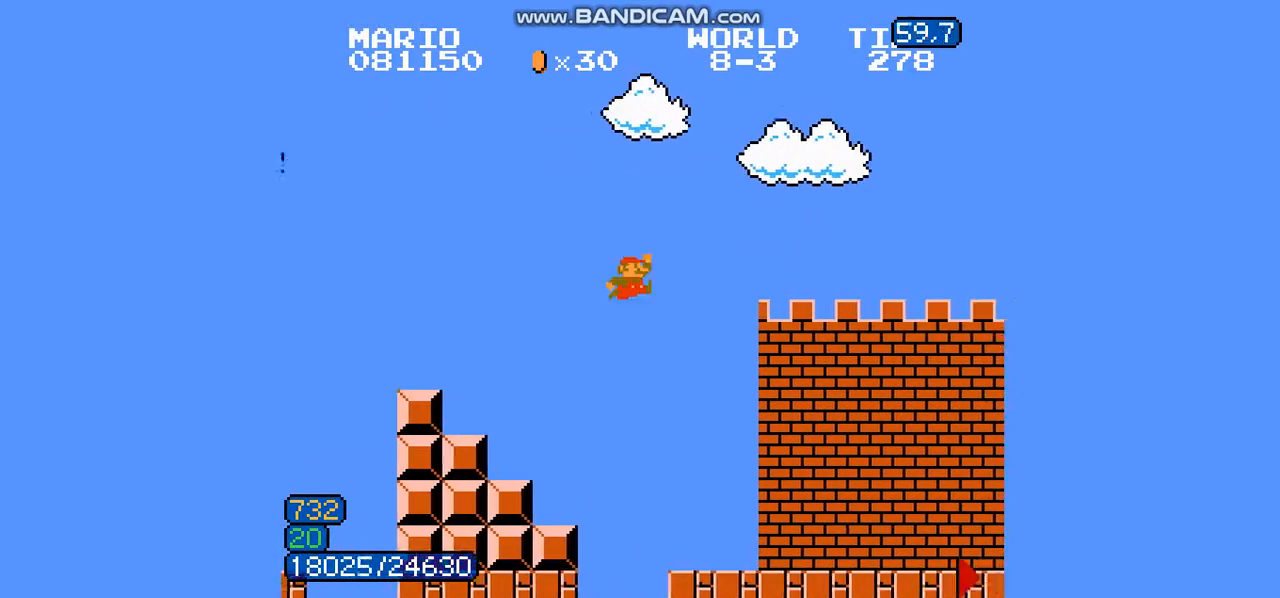
{"buttons": ["B", "DPAD_RIGHT"], "events": []}
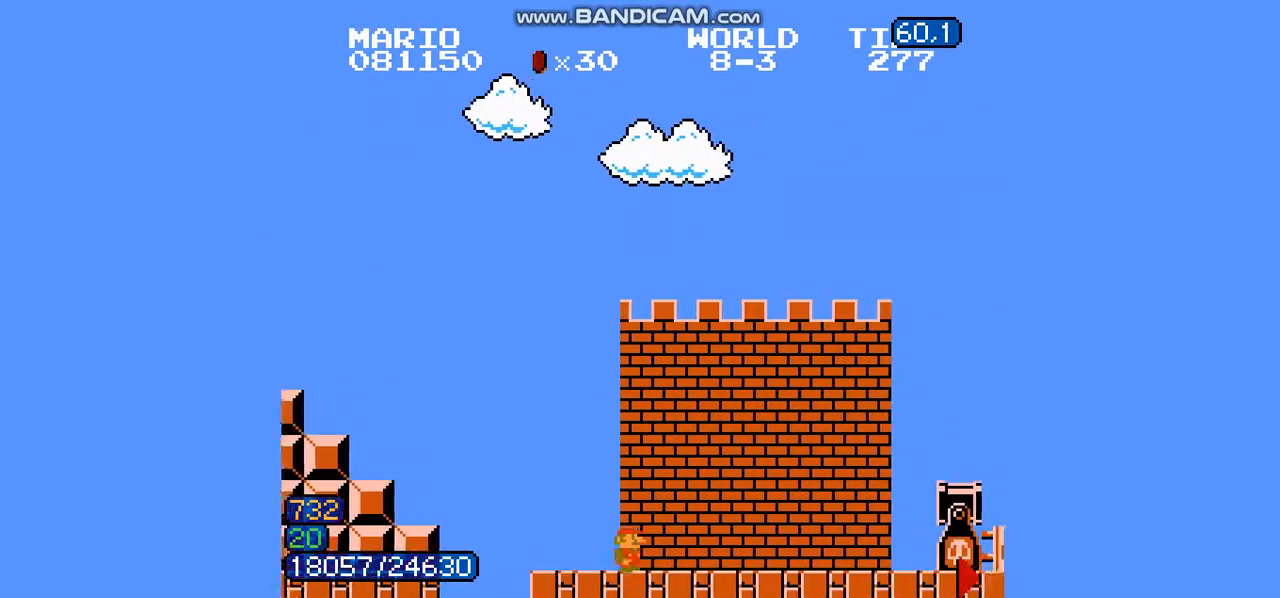
{"buttons": ["A", "B", "DPAD_RIGHT"], "events": [[267, "A", "down"]]}
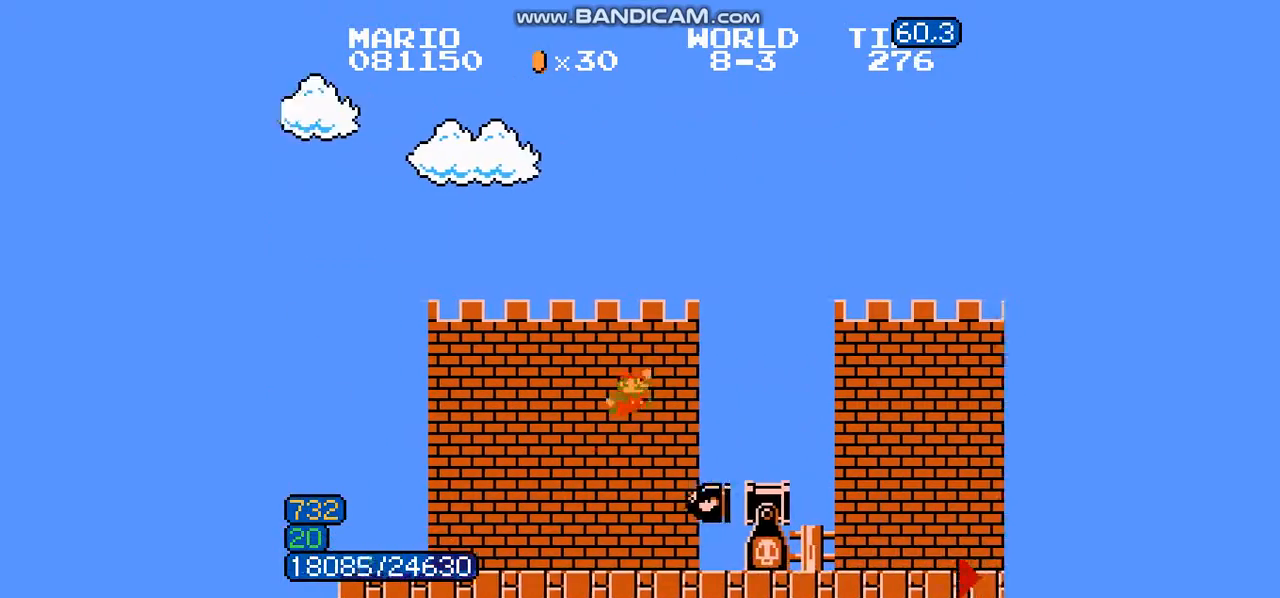
{"buttons": ["A", "B", "DPAD_RIGHT"], "events": [[34, "A", "up"], [334, "A", "down"]]}
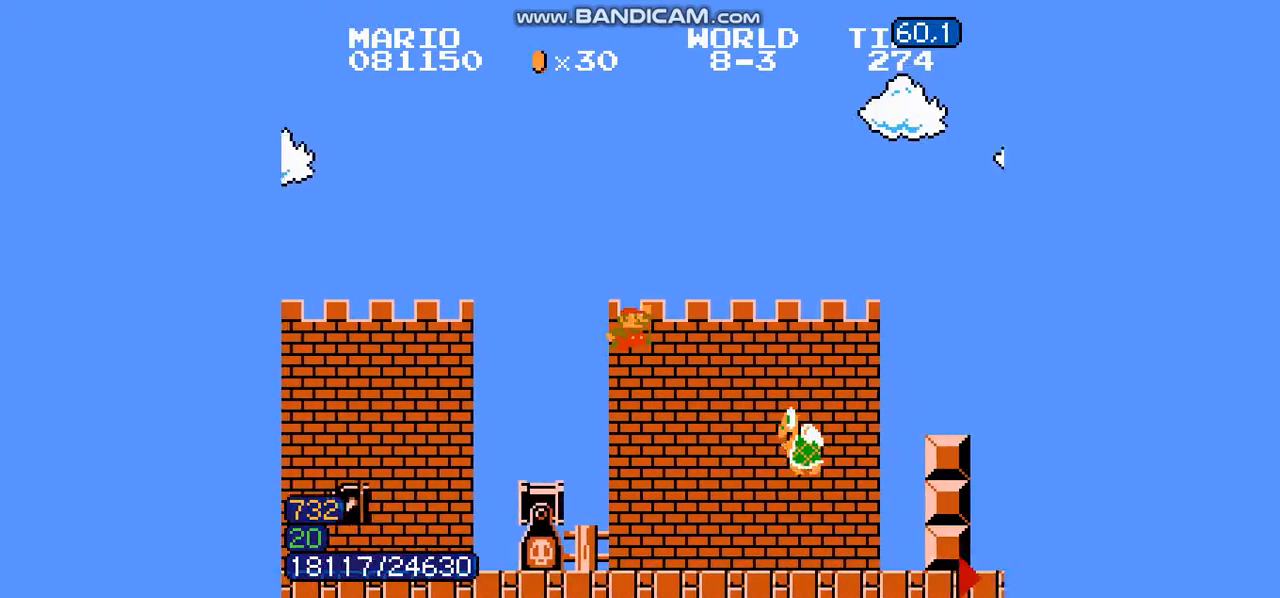
{"buttons": ["A", "B", "DPAD_RIGHT"], "events": []}
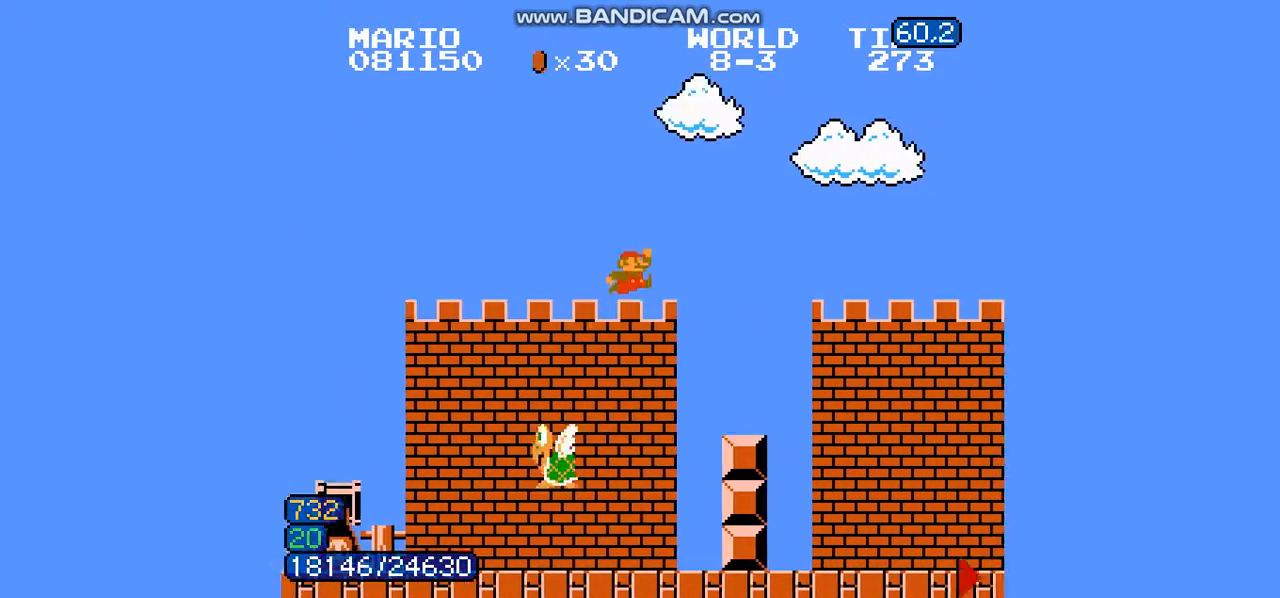
{"buttons": ["A", "B", "DPAD_RIGHT"], "events": [[134, "A", "up"], [300, "A", "down"]]}
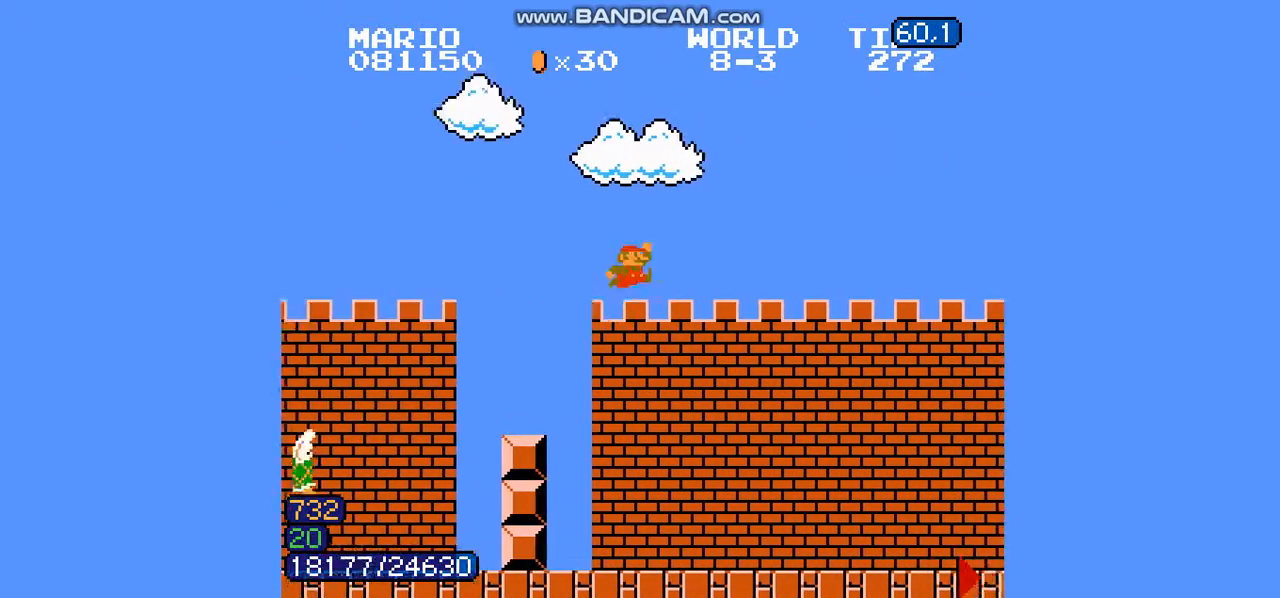
{"buttons": ["B", "DPAD_RIGHT"], "events": [[333, "A", "up"]]}
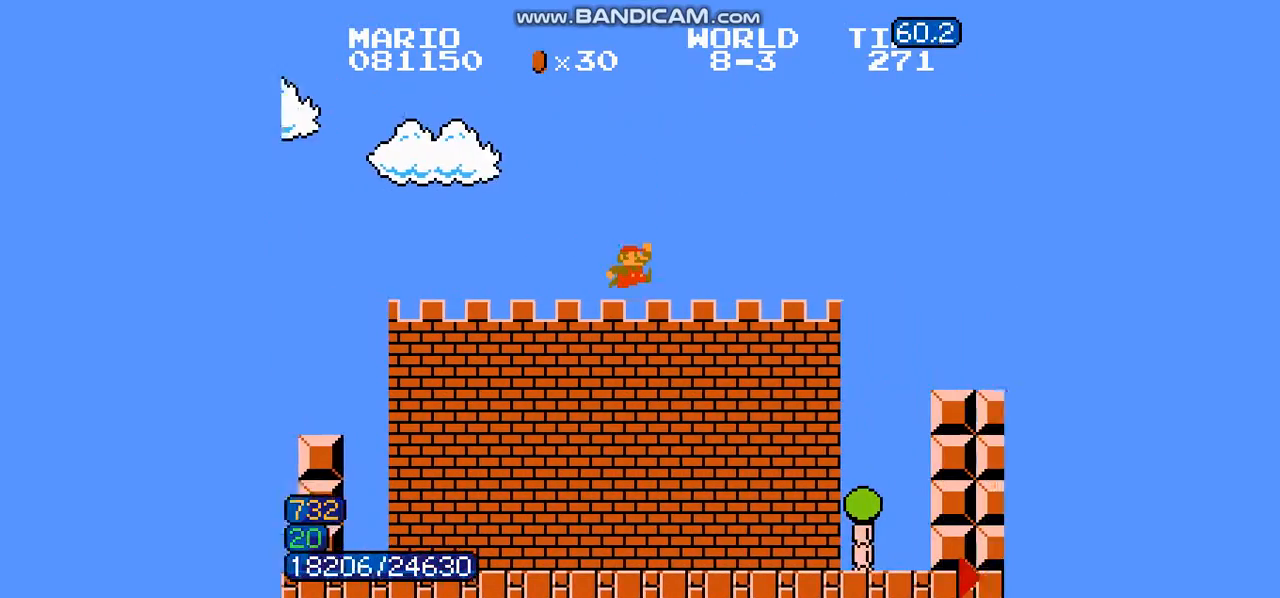
{"buttons": ["A", "B", "DPAD_RIGHT"], "events": [[434, "A", "down"]]}
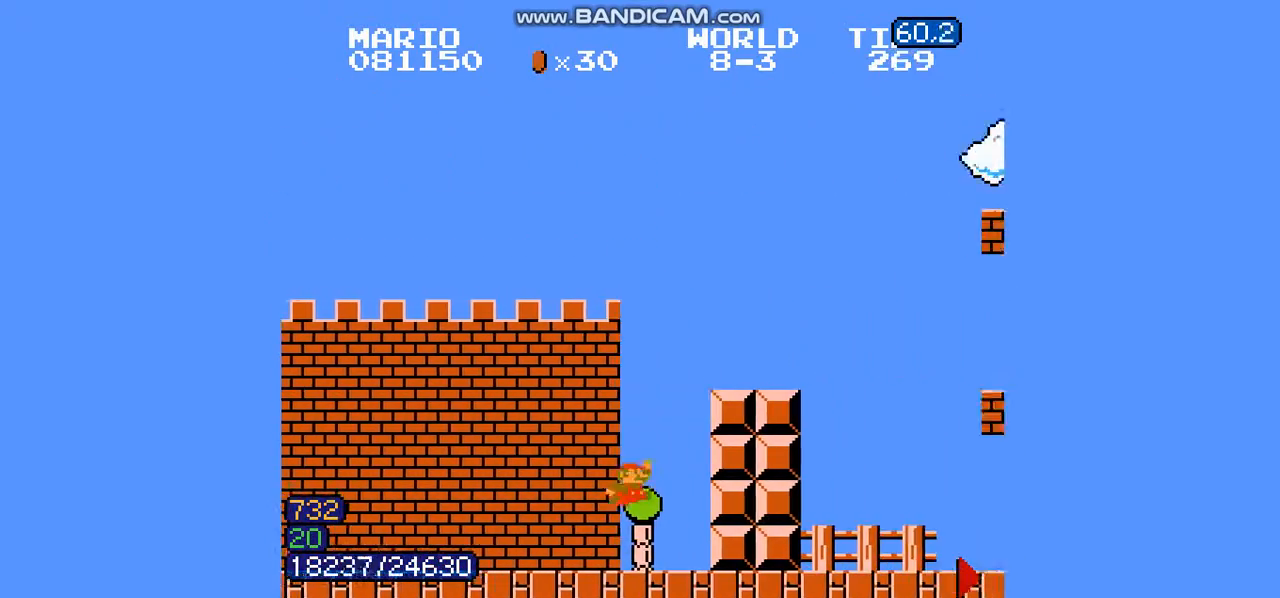
{"buttons": ["A", "B", "DPAD_RIGHT"], "events": [[66, "A", "up"], [300, "A", "down"], [367, "A", "up"], [467, "A", "down"]]}